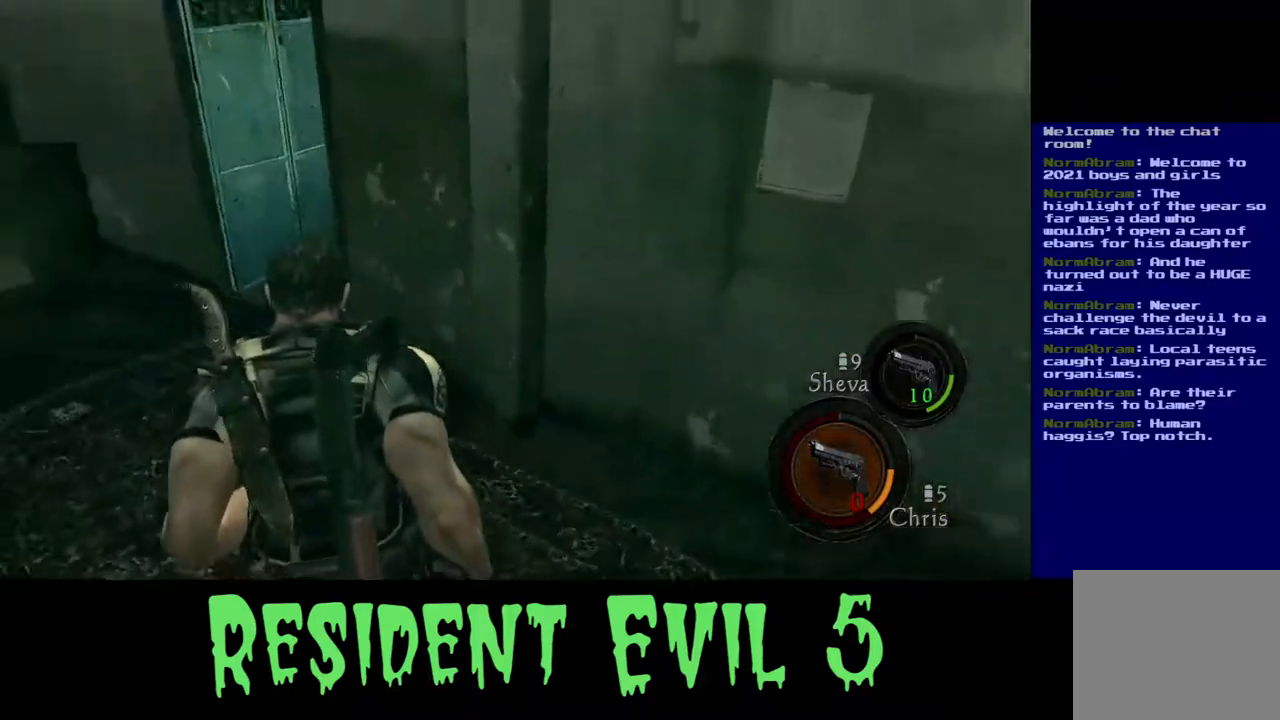
Gameplay with a controller (Xbox layout); each line is a JSON object with the inputs held at the frame after it (dt_ms = milliseconds from this image to that frame). "events" lists button and stick changes between this image and that frame as [ms after this image, input, new state], when the widget could be followed in between. Not read: L1 R3.
{"dt_ms": 500, "buttons": [], "left_stick": "up", "right_stick": "down-left", "events": [[433, "right_stick", "down-left"], [500, "X", "up"]]}
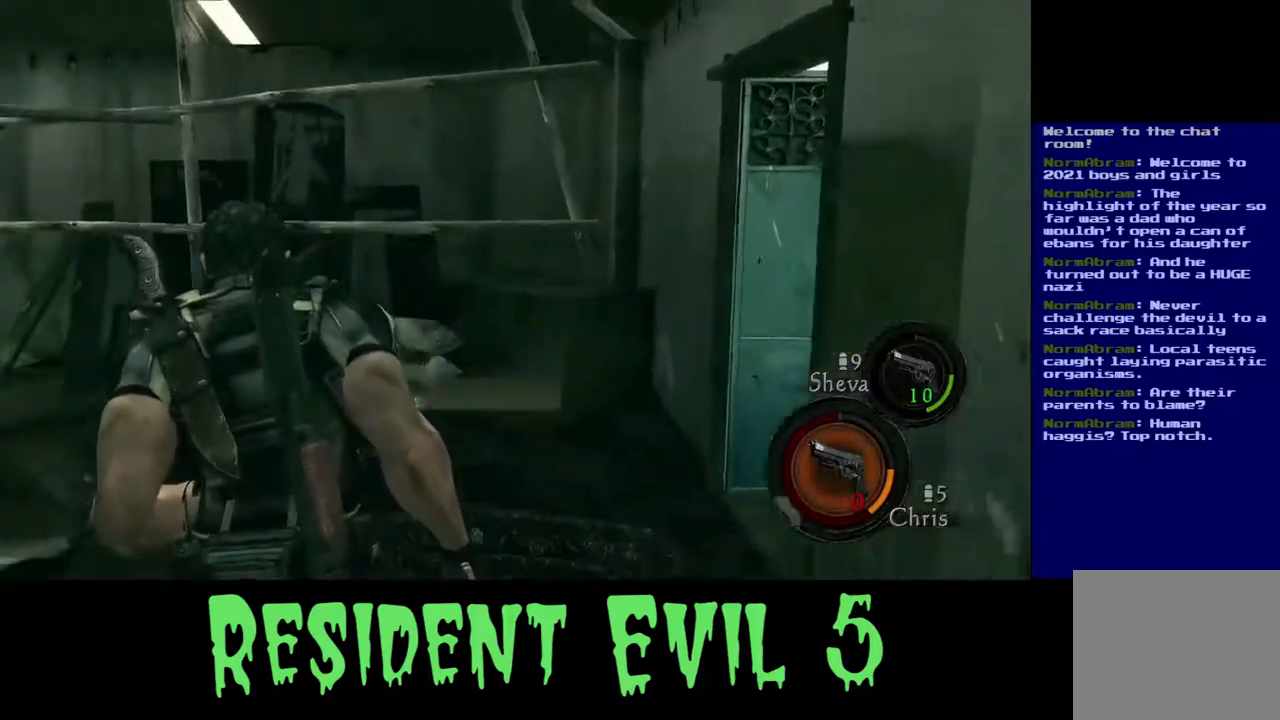
{"dt_ms": 500, "buttons": [], "left_stick": "up-right", "right_stick": "center", "events": [[367, "left_stick", "up-right"], [433, "right_stick", "center"]]}
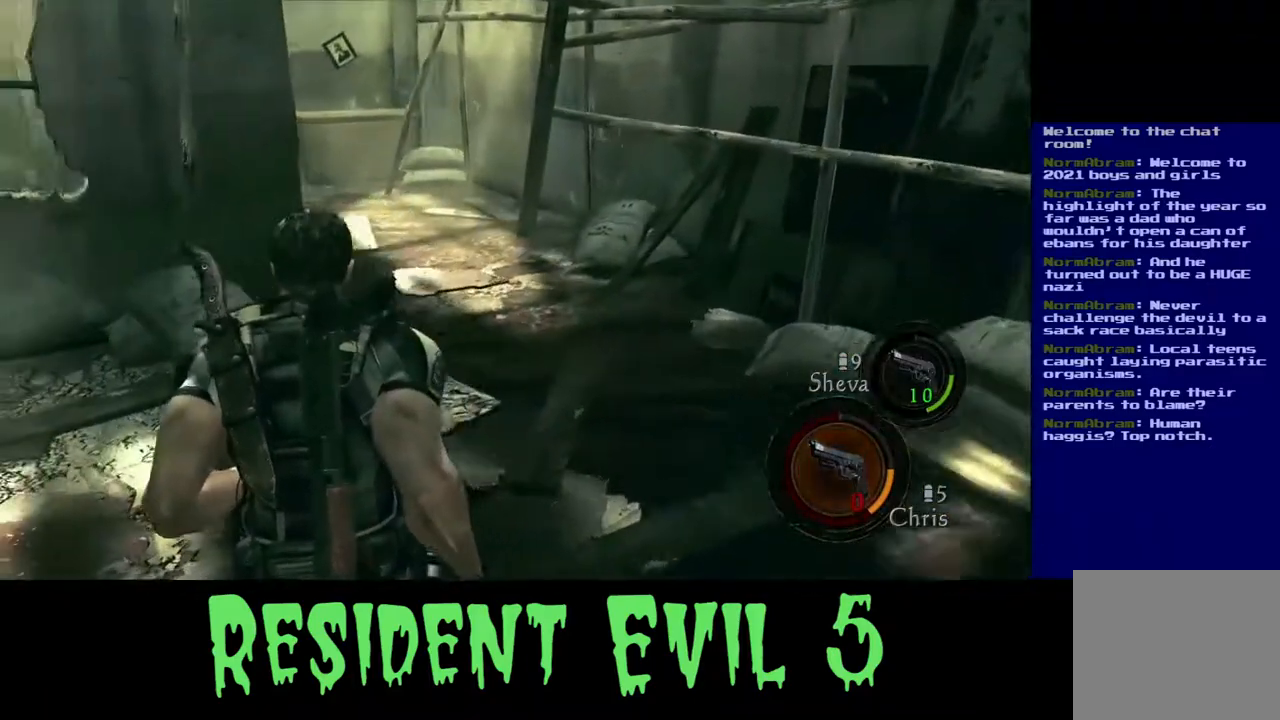
{"dt_ms": 500, "buttons": [], "left_stick": "up", "right_stick": "right", "events": [[83, "right_stick", "right"], [500, "left_stick", "up"]]}
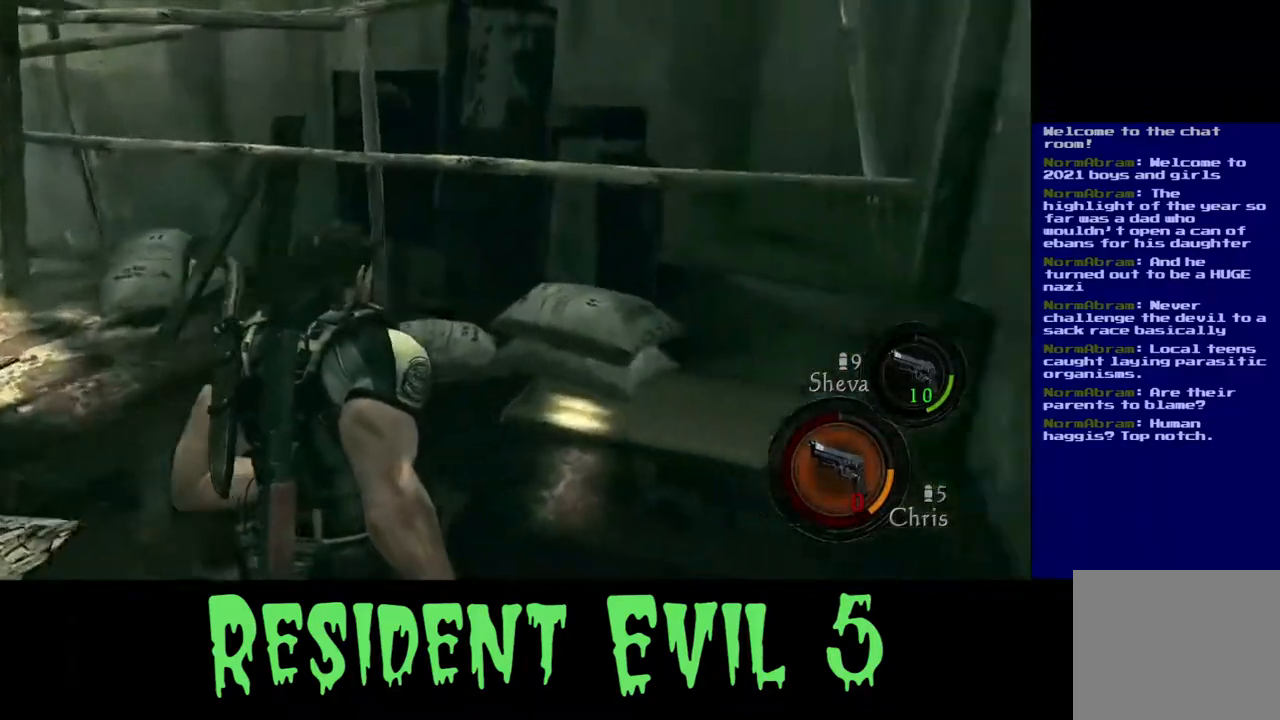
{"dt_ms": 500, "buttons": [], "left_stick": "up", "right_stick": "left", "events": [[33, "right_stick", "center"], [100, "right_stick", "left"]]}
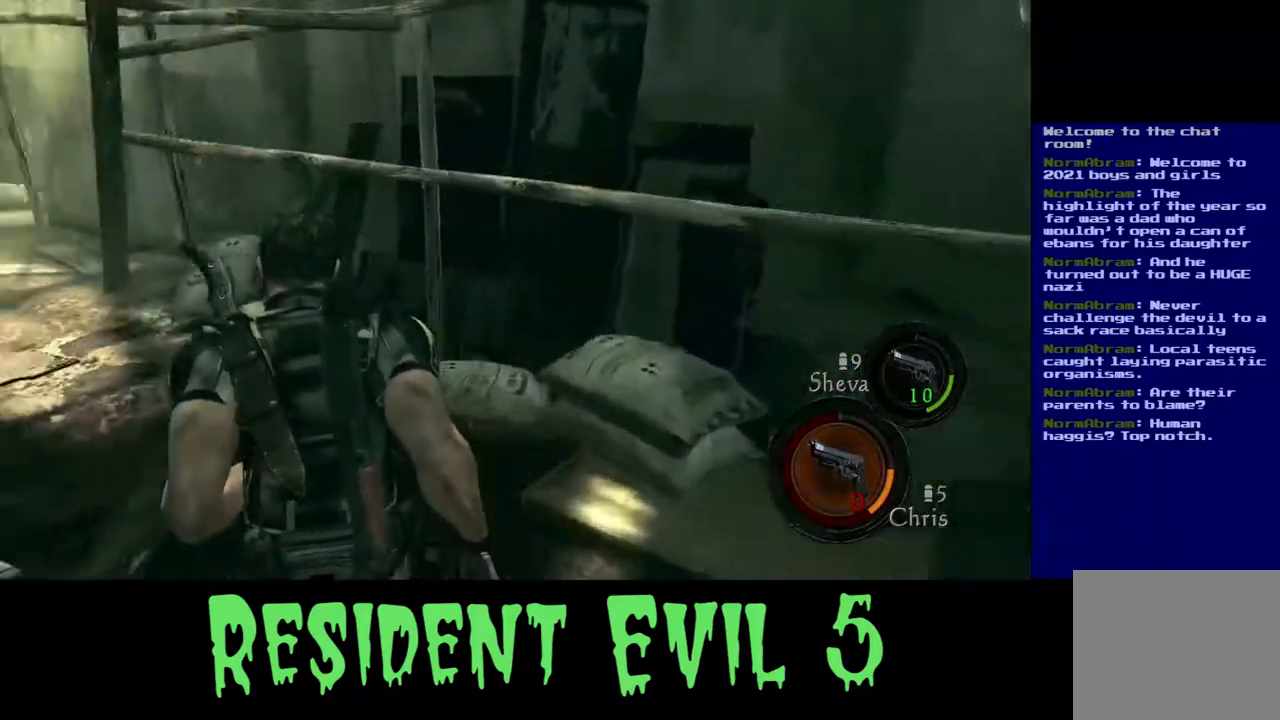
{"dt_ms": 500, "buttons": [], "left_stick": "up", "right_stick": "center", "events": [[167, "right_stick", "center"]]}
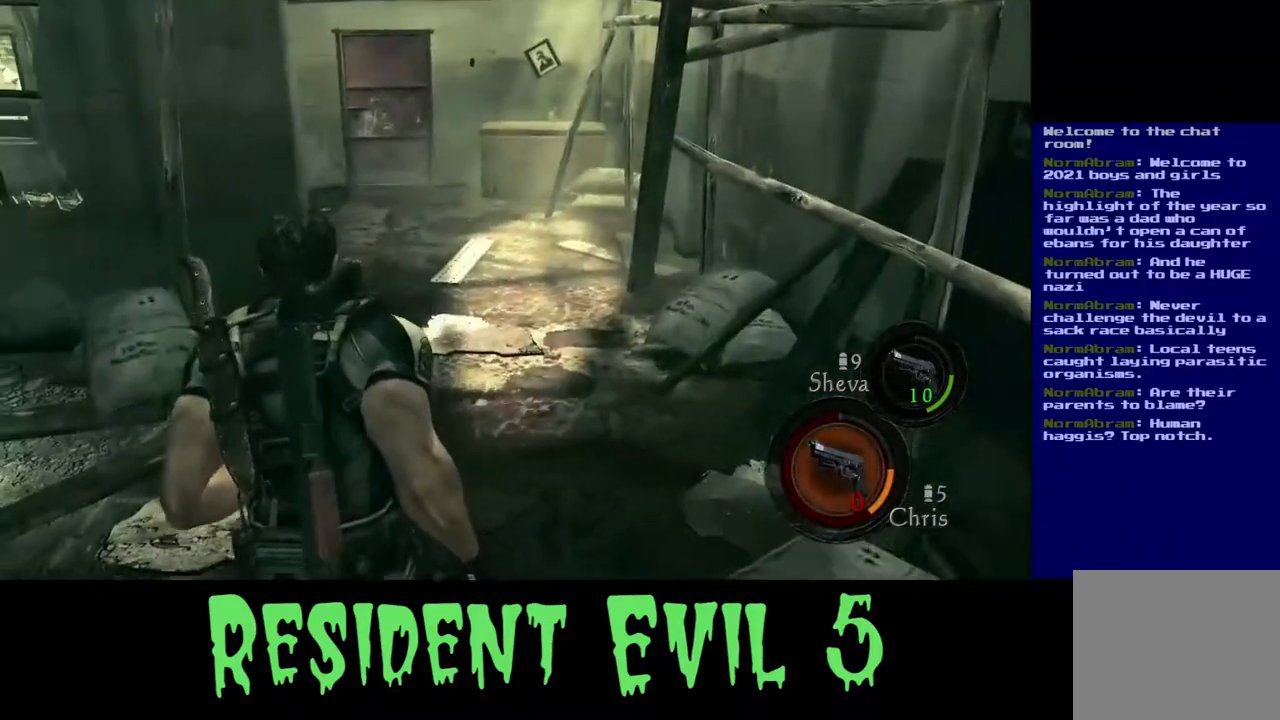
{"dt_ms": 1000, "buttons": ["L2"], "left_stick": "up", "right_stick": "center"}